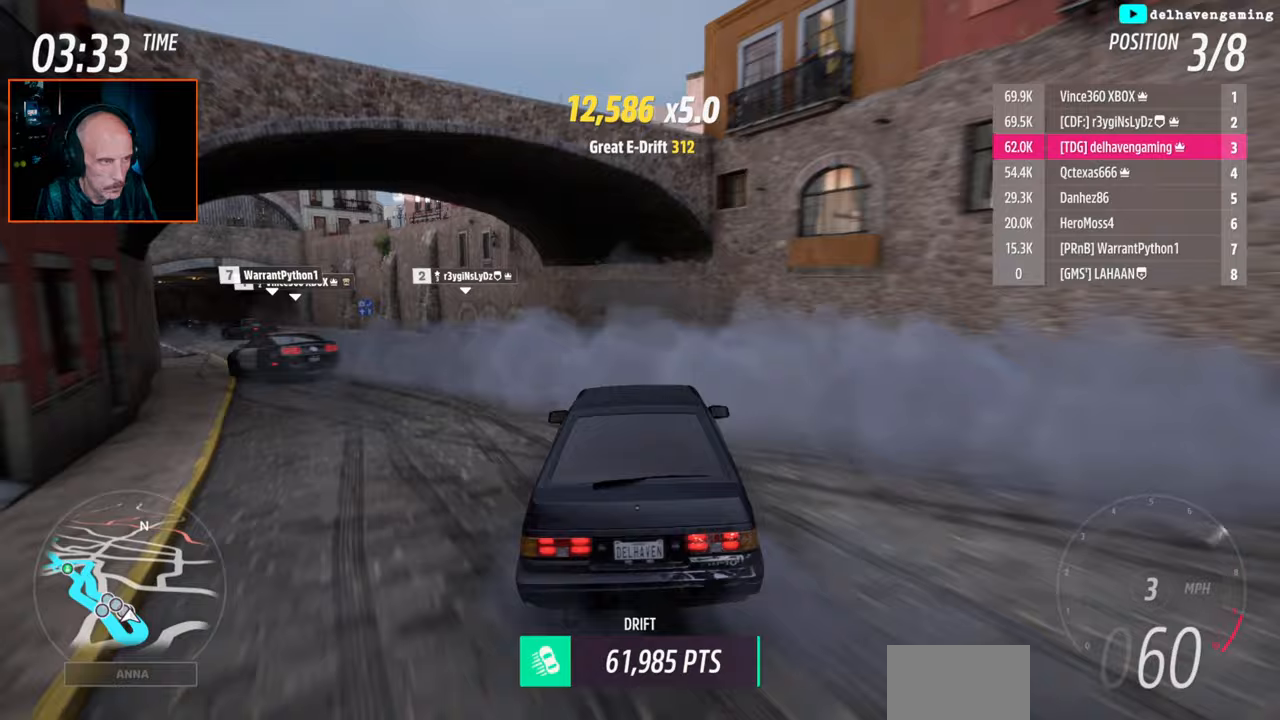
Gameplay with a controller (PlayStation layout); each line is a JSON object with the inputs held at the frame after it. "events" lists button and stick changes between this image and that frame as [ms after this image, input, new state], when the widget could be followed in between. Not read: right_stick.
{"buttons": ["R2"], "left_stick": "center", "events": [[367, "CIRCLE", "down"], [400, "R2", "down"], [417, "left_stick", "center"], [450, "CIRCLE", "up"]]}
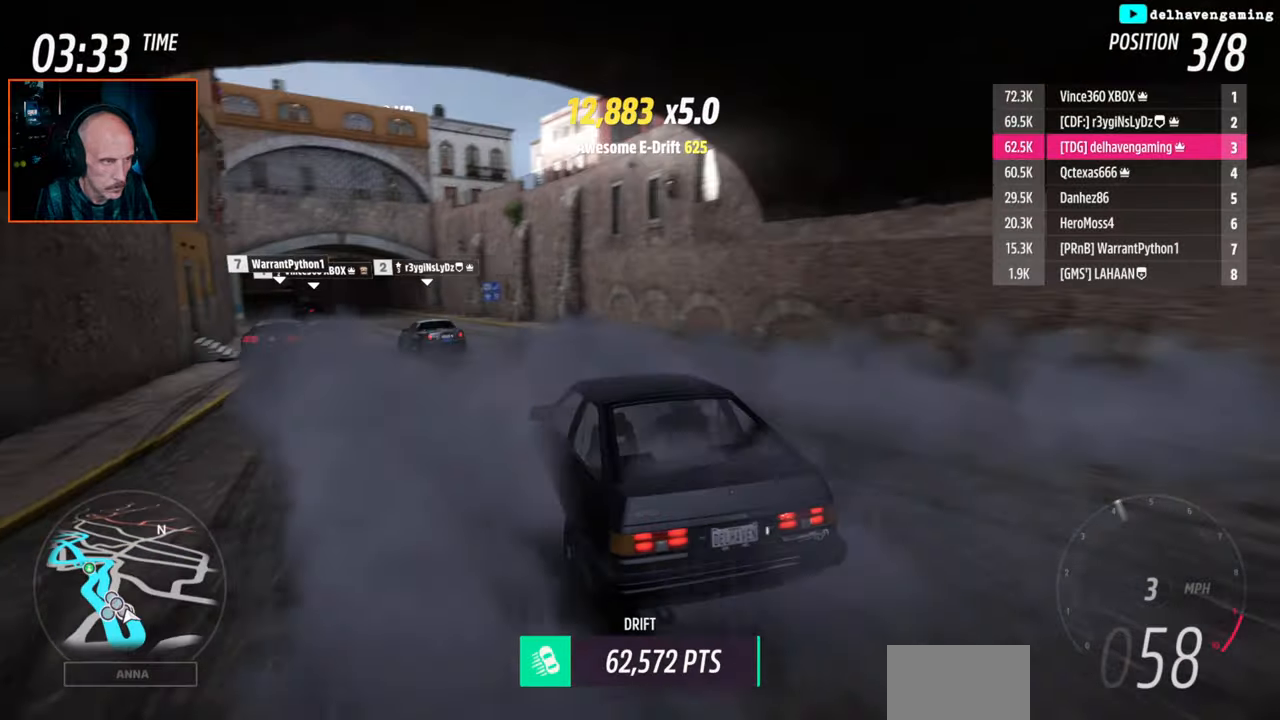
{"buttons": ["R2"], "left_stick": "center", "events": []}
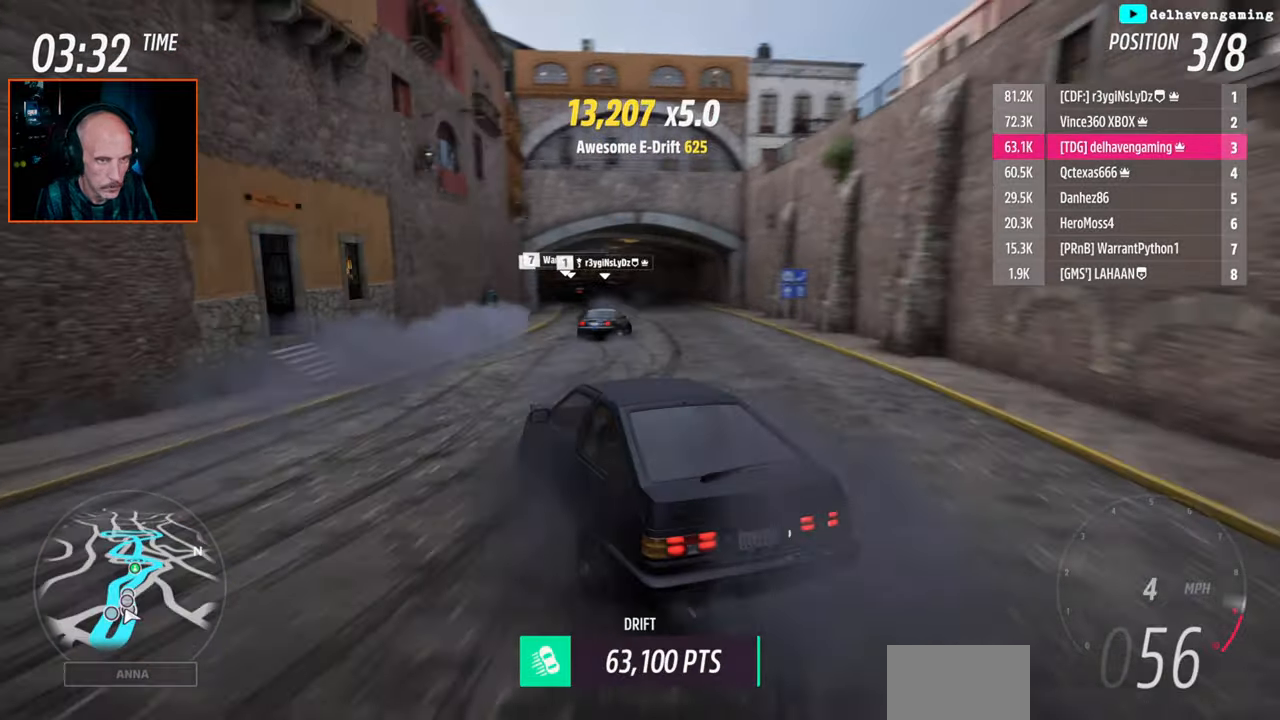
{"buttons": ["R2"], "left_stick": "right", "events": [[117, "left_stick", "right"]]}
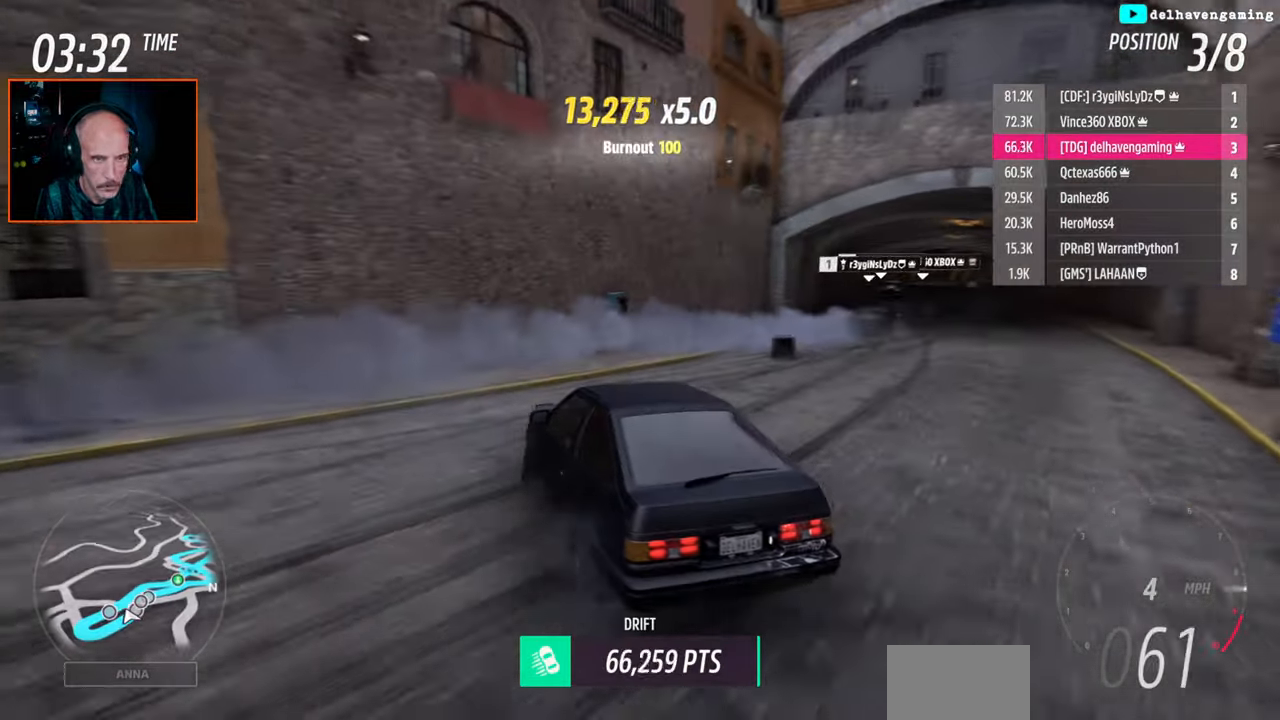
{"buttons": [], "left_stick": "right", "events": [[250, "R2", "up"], [417, "SQUARE", "down"], [450, "SQUARE", "up"]]}
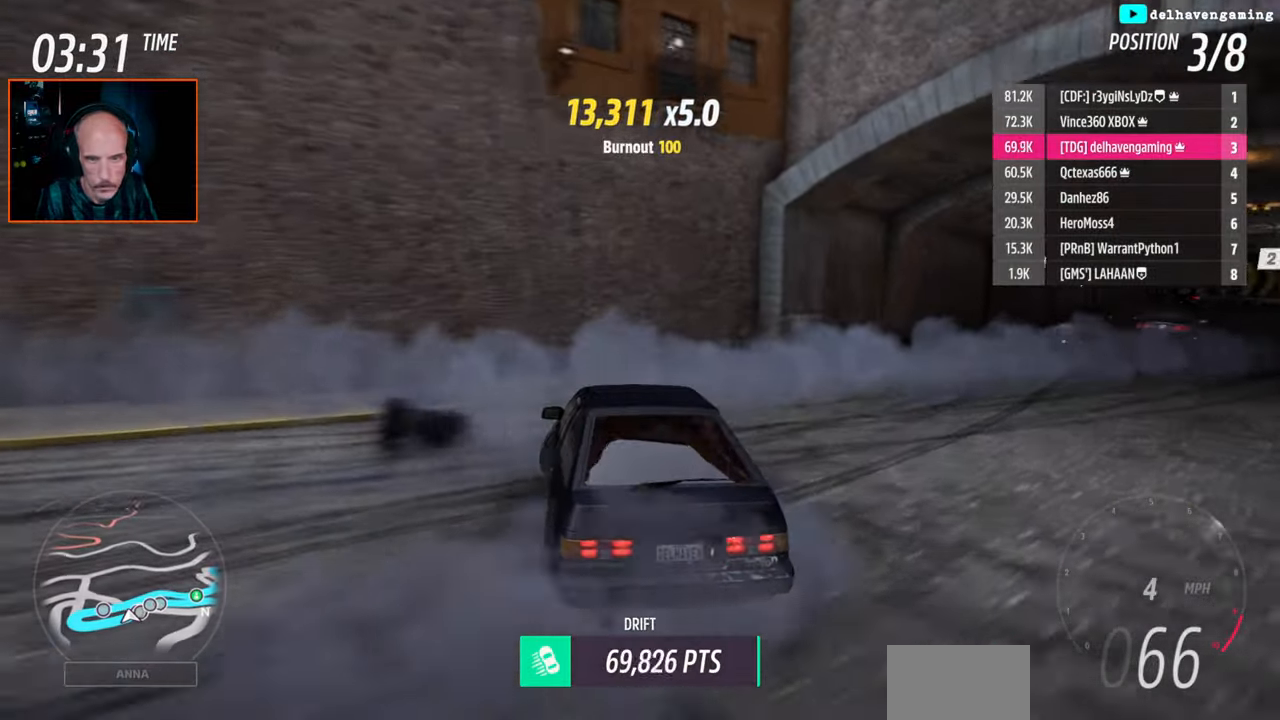
{"buttons": ["R2"], "left_stick": "up-right", "events": [[100, "R2", "down"], [417, "left_stick", "up-right"]]}
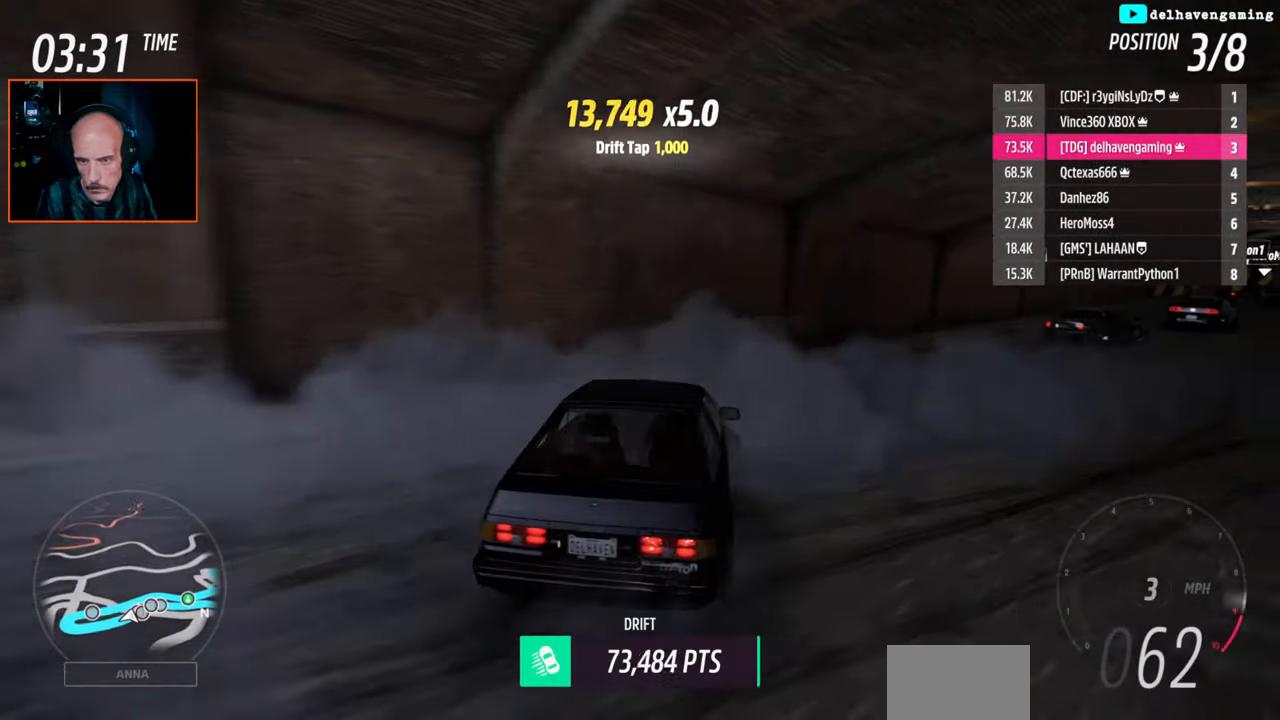
{"buttons": ["L1"], "left_stick": "left", "events": [[200, "left_stick", "center"], [333, "CIRCLE", "down"], [417, "R2", "up"], [417, "left_stick", "left"], [433, "CIRCLE", "up"], [500, "L1", "down"]]}
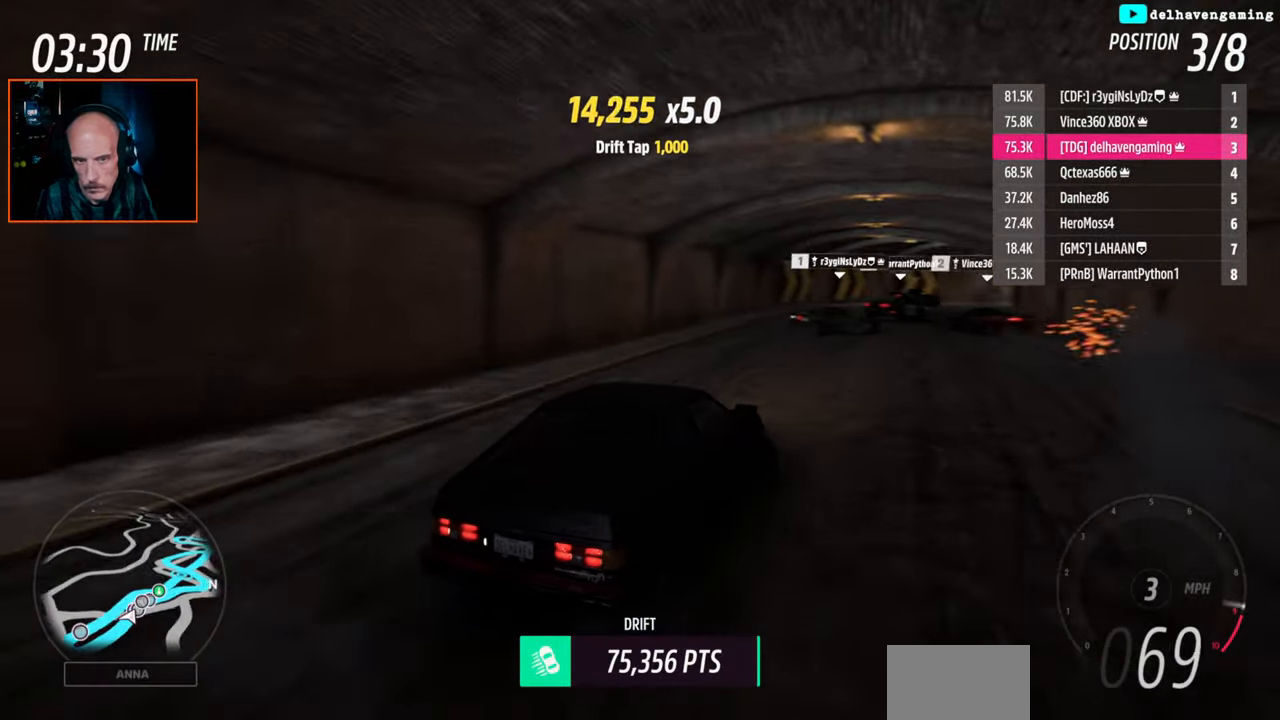
{"buttons": [], "left_stick": "center", "events": [[33, "CROSS", "down"], [50, "L1", "up"], [167, "CROSS", "up"], [200, "left_stick", "center"], [250, "SQUARE", "down"], [300, "SQUARE", "up"]]}
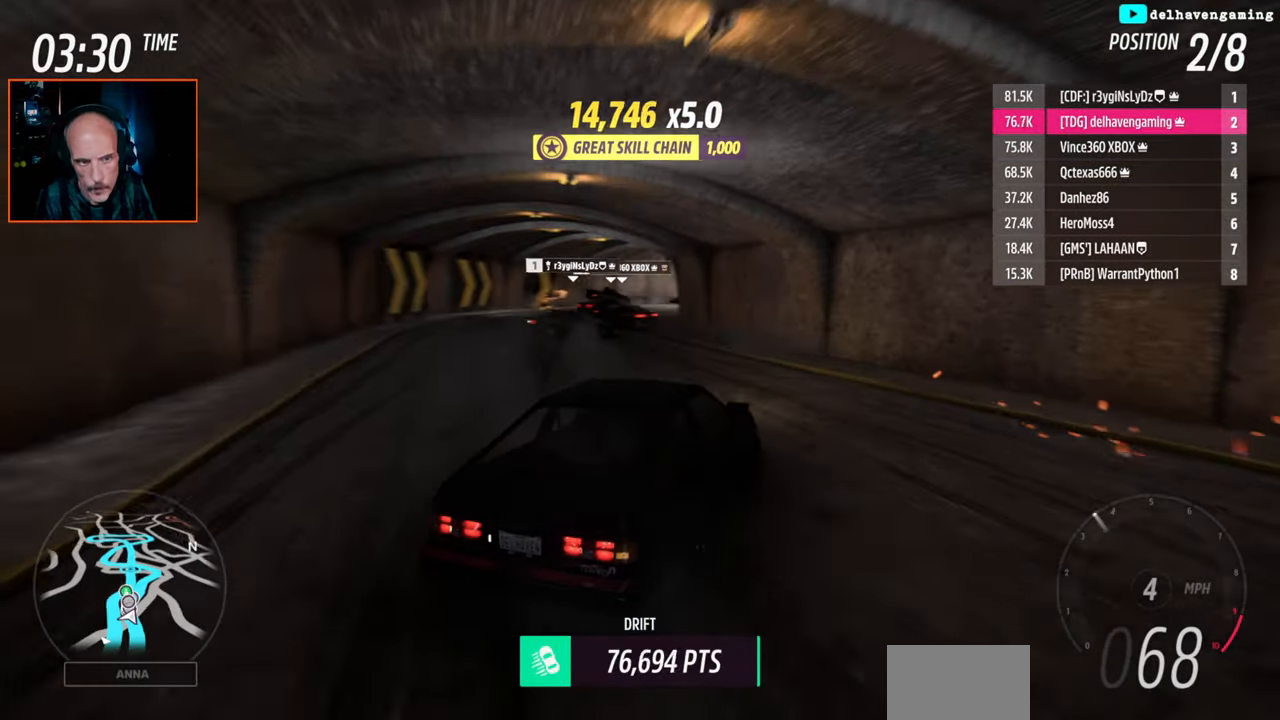
{"buttons": ["R2"], "left_stick": "center", "events": [[33, "R2", "down"], [250, "L1", "down"], [333, "L1", "up"]]}
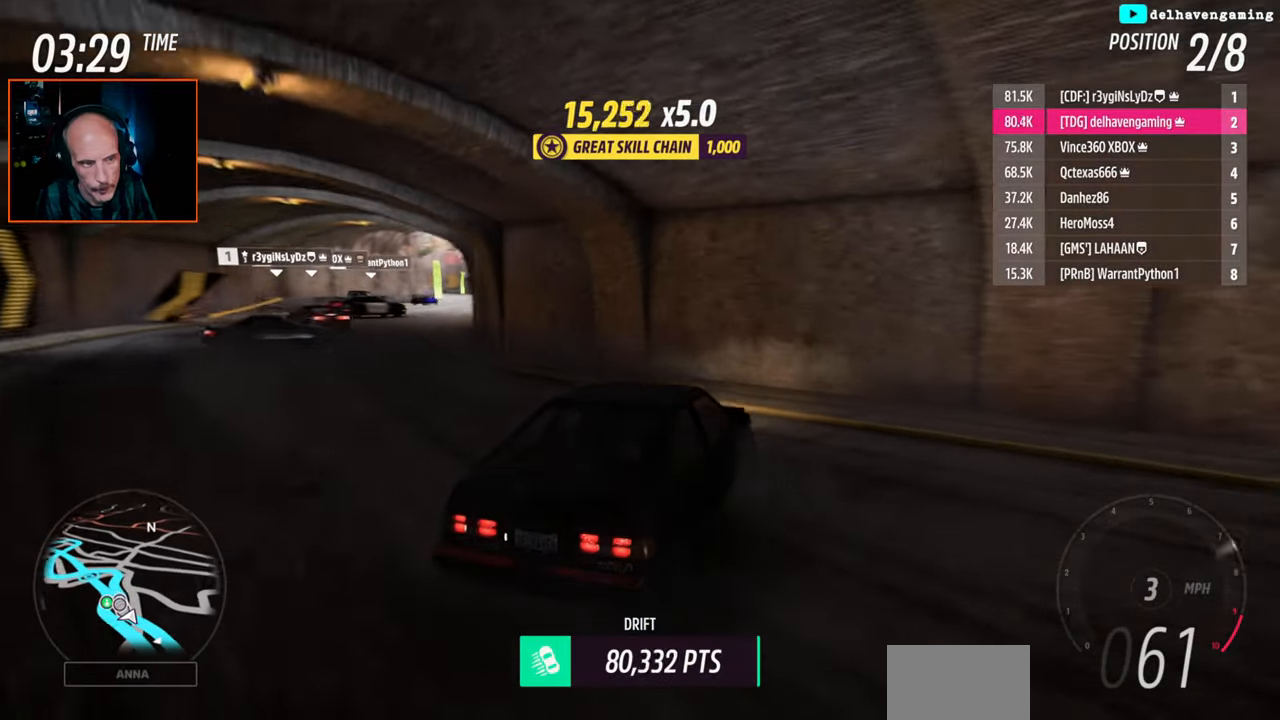
{"buttons": ["R2"], "left_stick": "up-left", "events": [[83, "L1", "down"], [100, "left_stick", "up-left"], [150, "L1", "up"]]}
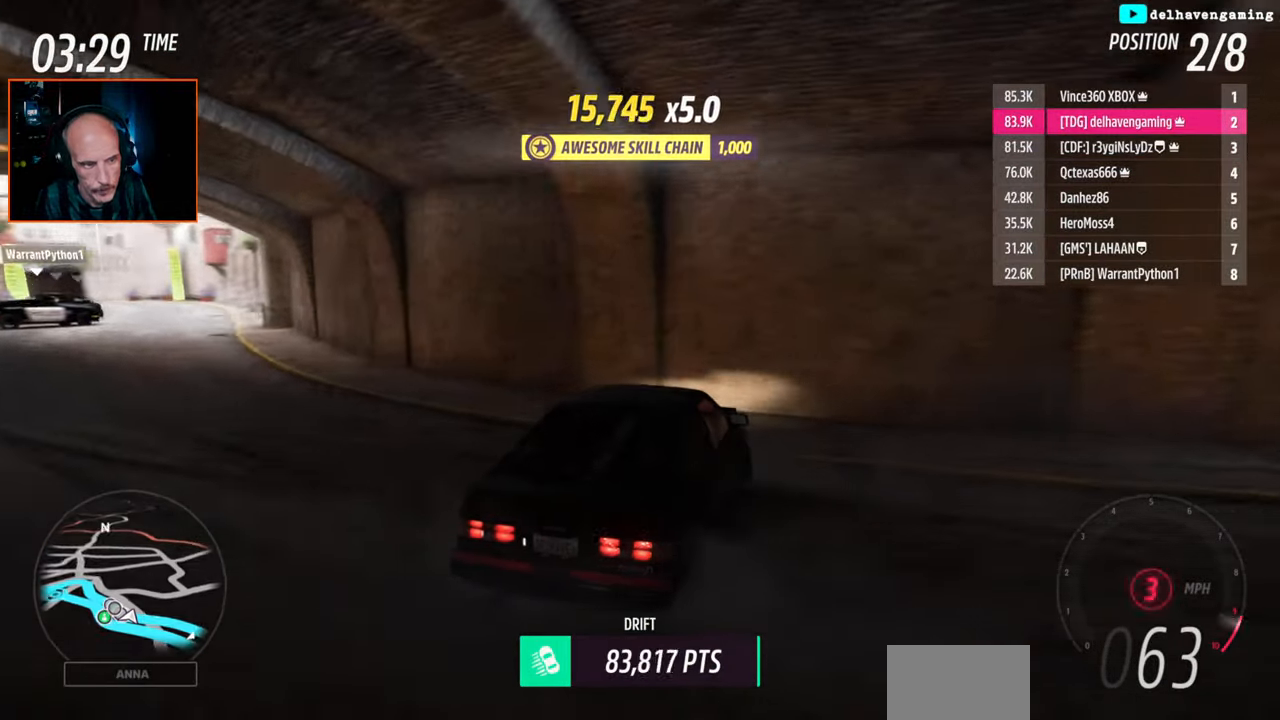
{"buttons": ["R2"], "left_stick": "center", "events": [[167, "L1", "down"], [283, "L1", "up"], [333, "left_stick", "center"]]}
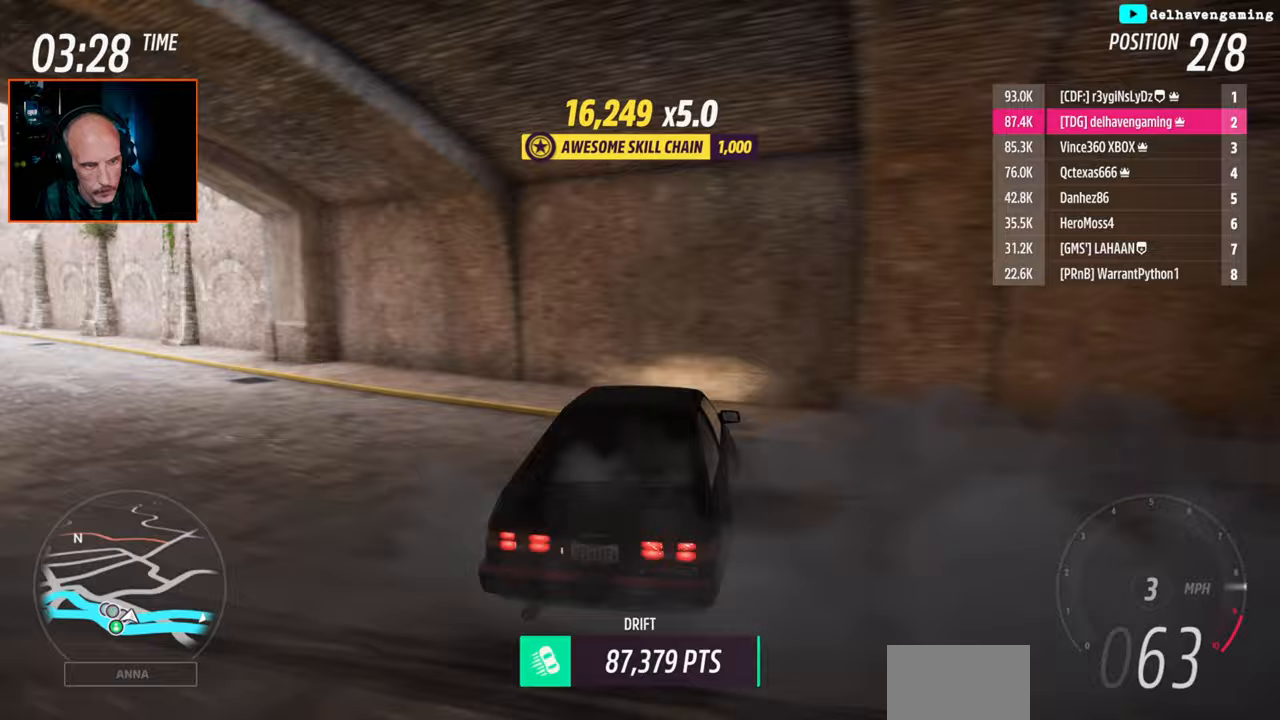
{"buttons": [], "left_stick": "left", "events": [[117, "left_stick", "left"], [217, "R2", "up"], [333, "CROSS", "down"], [417, "CROSS", "up"]]}
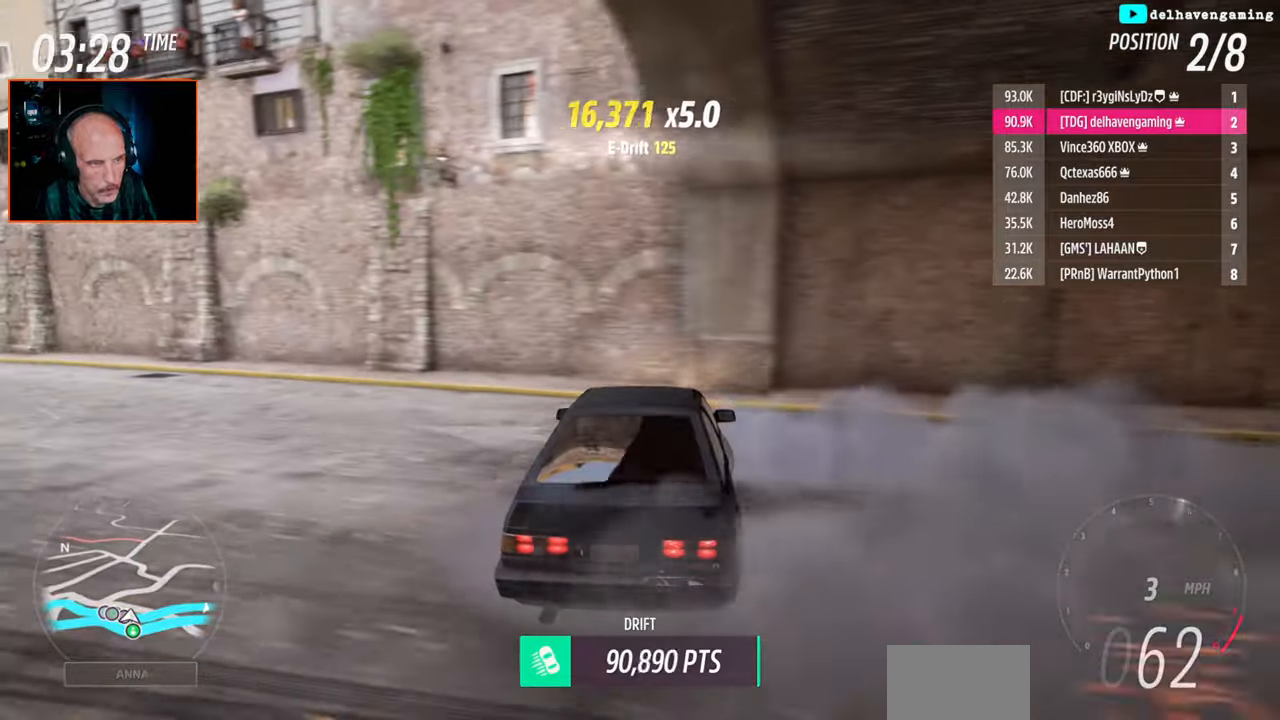
{"buttons": [], "left_stick": "left", "events": [[400, "SQUARE", "down"], [467, "SQUARE", "up"]]}
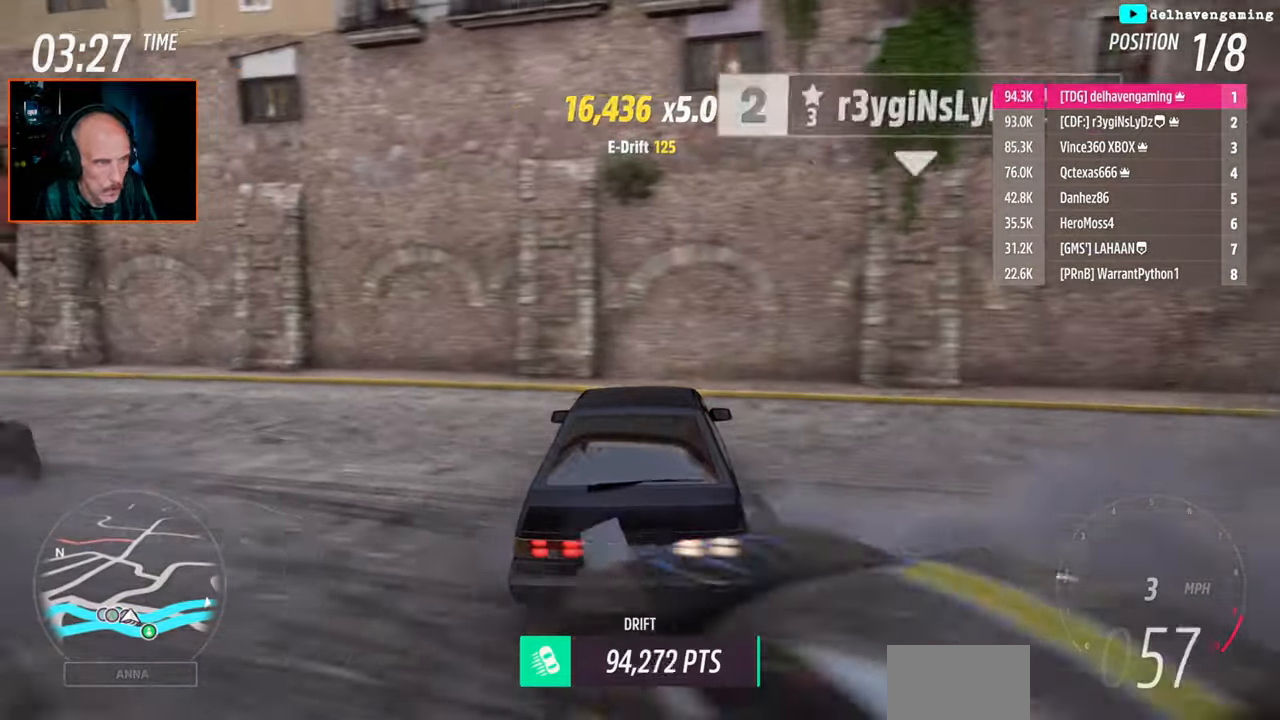
{"buttons": [], "left_stick": "left", "events": [[200, "CROSS", "down"], [300, "CROSS", "up"]]}
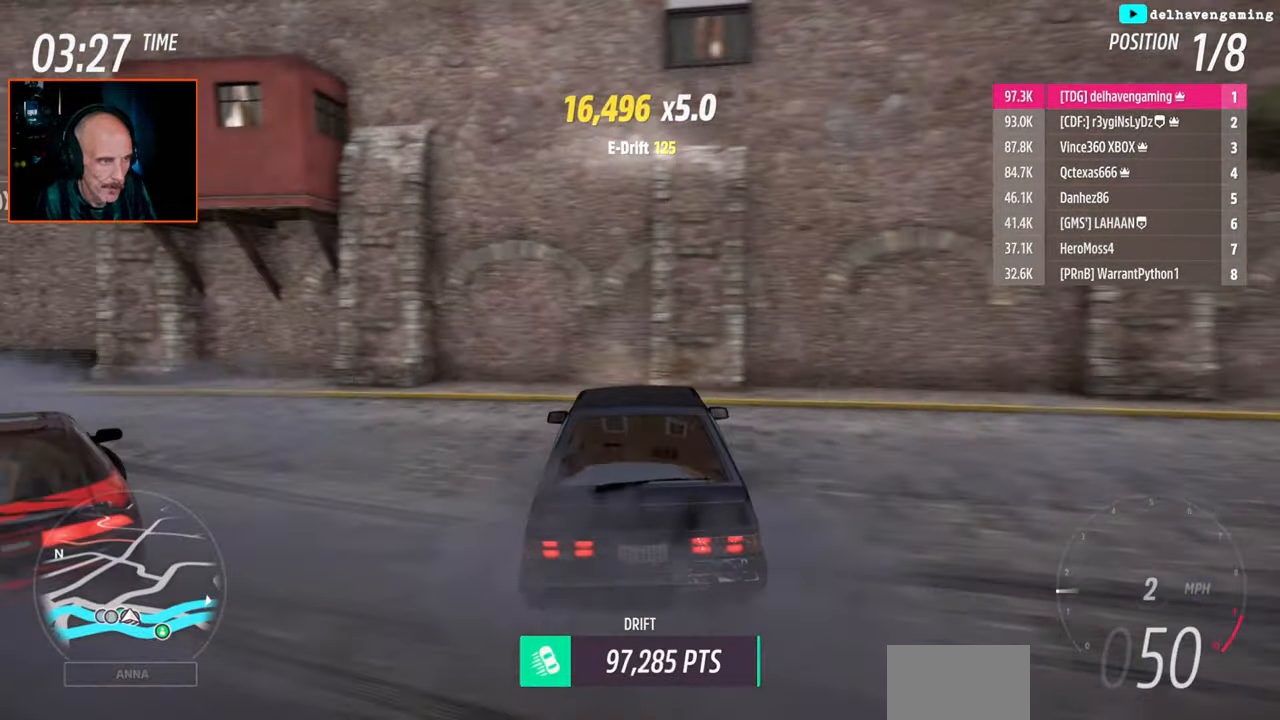
{"buttons": [], "left_stick": "left", "events": []}
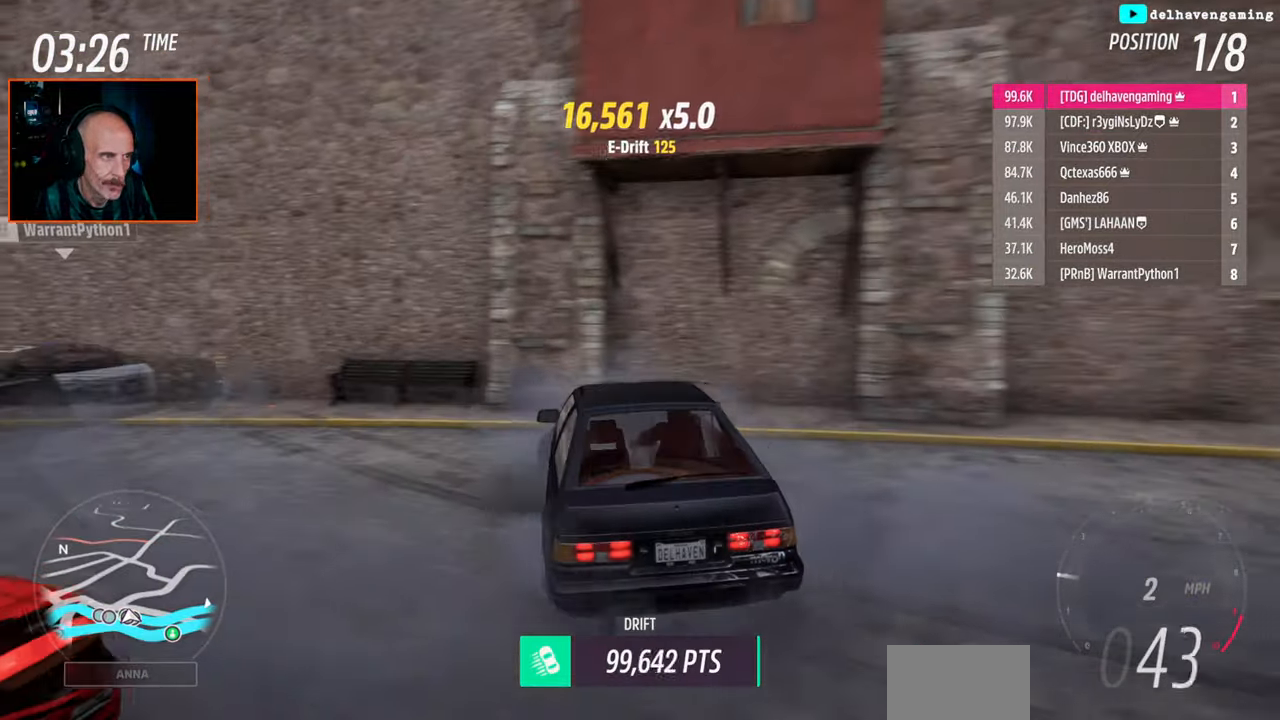
{"buttons": [], "left_stick": "left", "events": []}
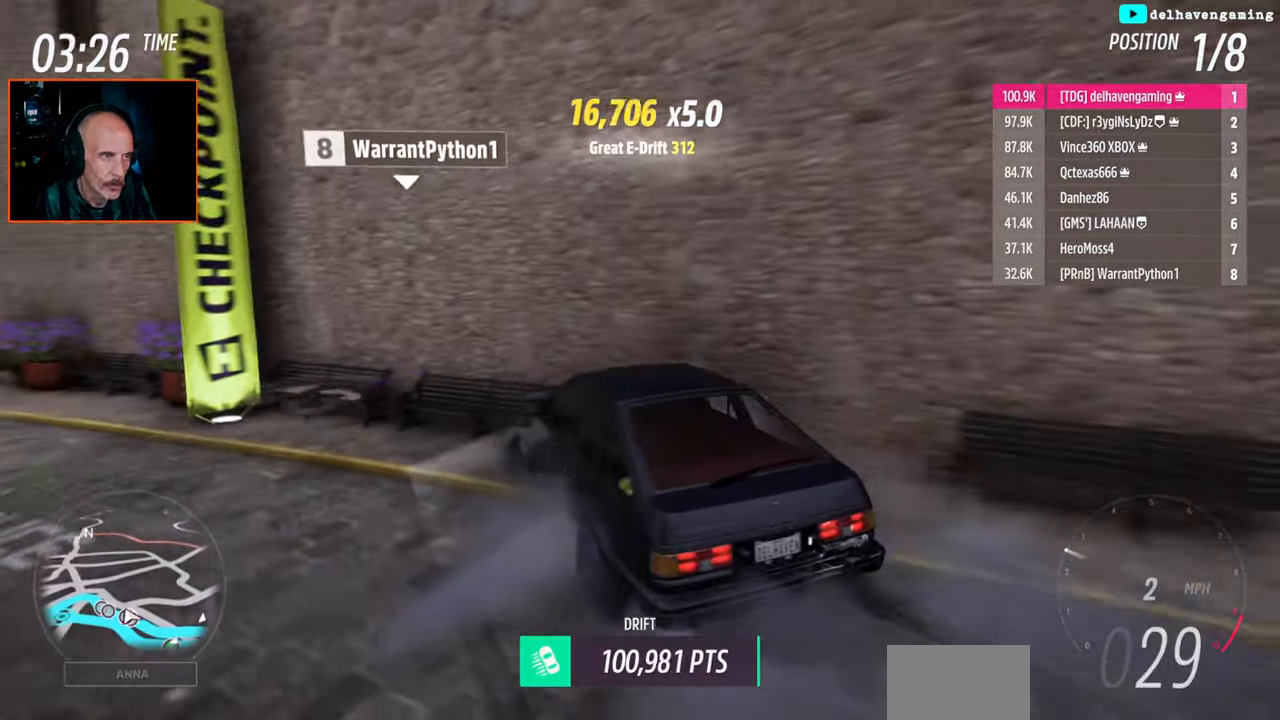
{"buttons": ["R2"], "left_stick": "up-right", "events": [[83, "left_stick", "center"], [317, "R2", "down"], [500, "left_stick", "up-right"]]}
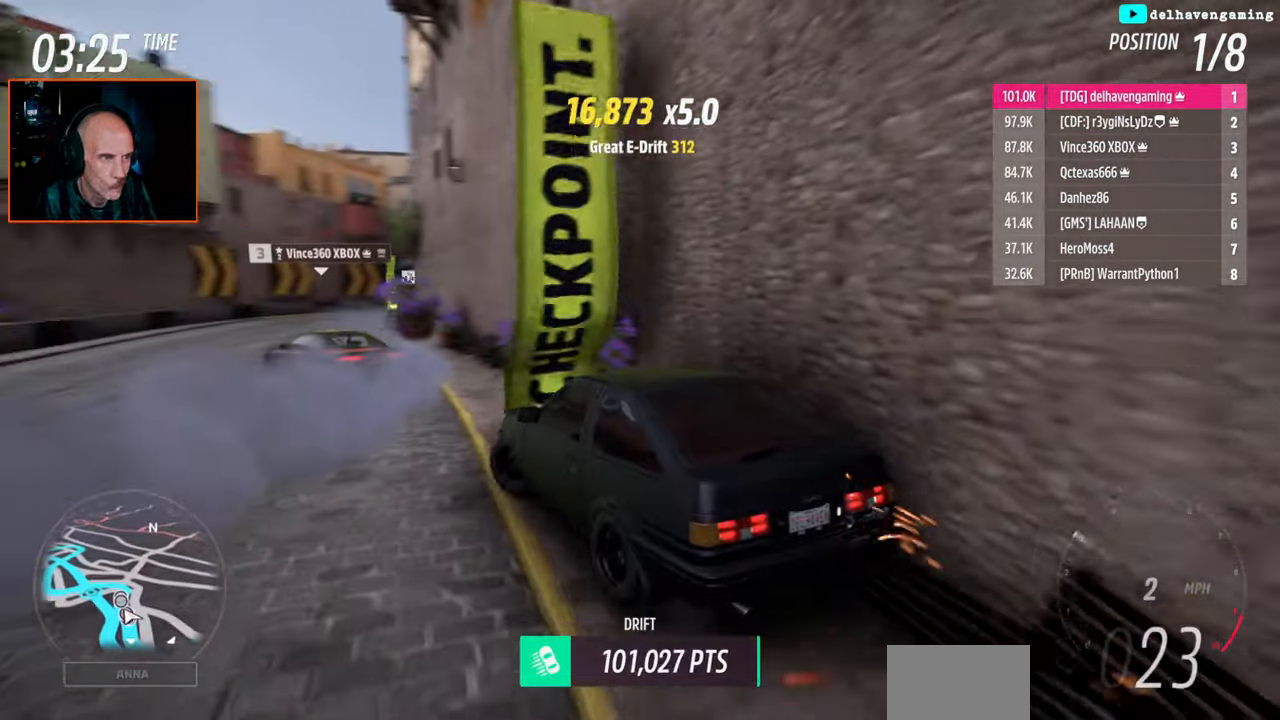
{"buttons": ["R2"], "left_stick": "up-right", "events": [[83, "L1", "down"], [167, "L1", "up"]]}
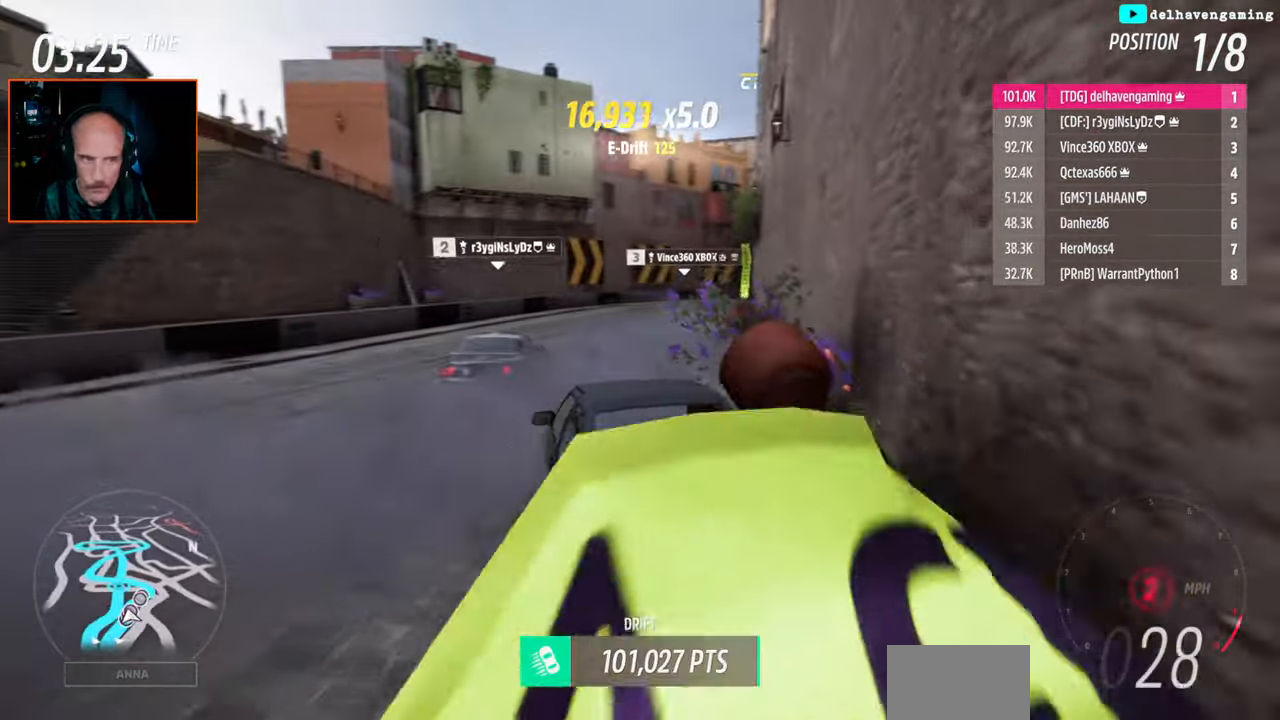
{"buttons": ["R2"], "left_stick": "center", "events": [[100, "left_stick", "center"]]}
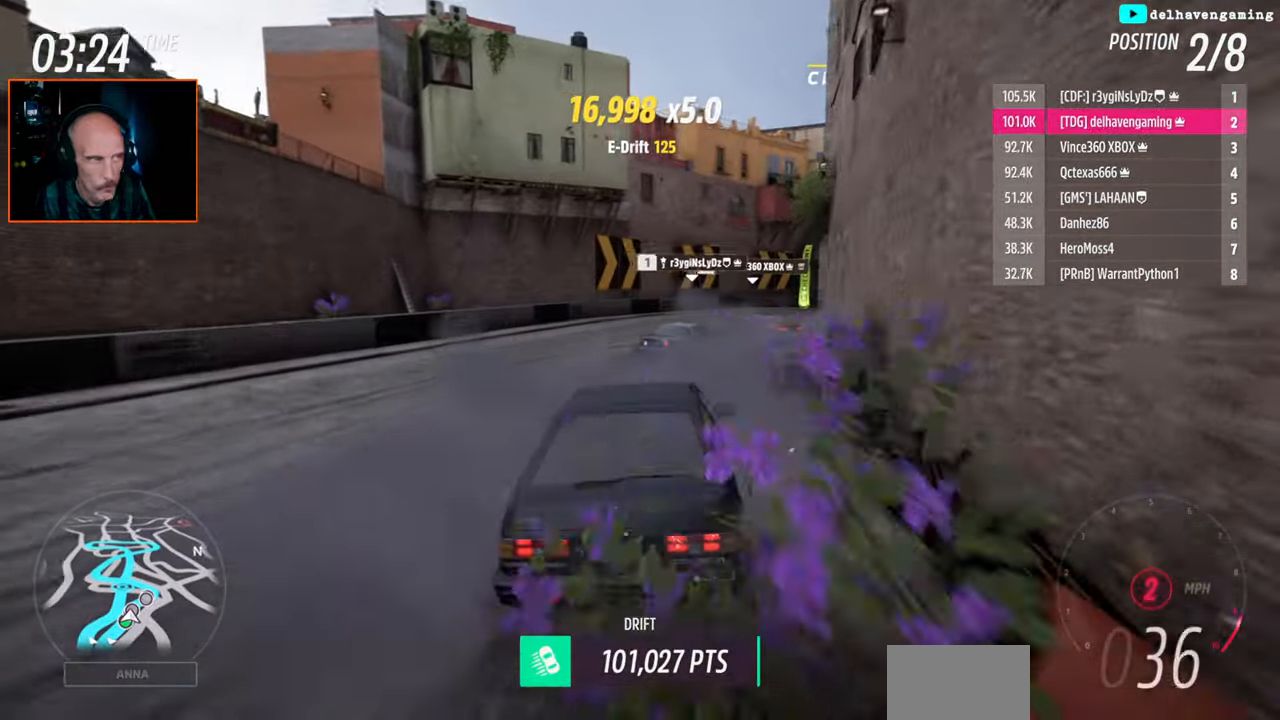
{"buttons": ["R2"], "left_stick": "up-right", "events": [[17, "left_stick", "up-right"], [33, "L1", "down"], [133, "L1", "up"]]}
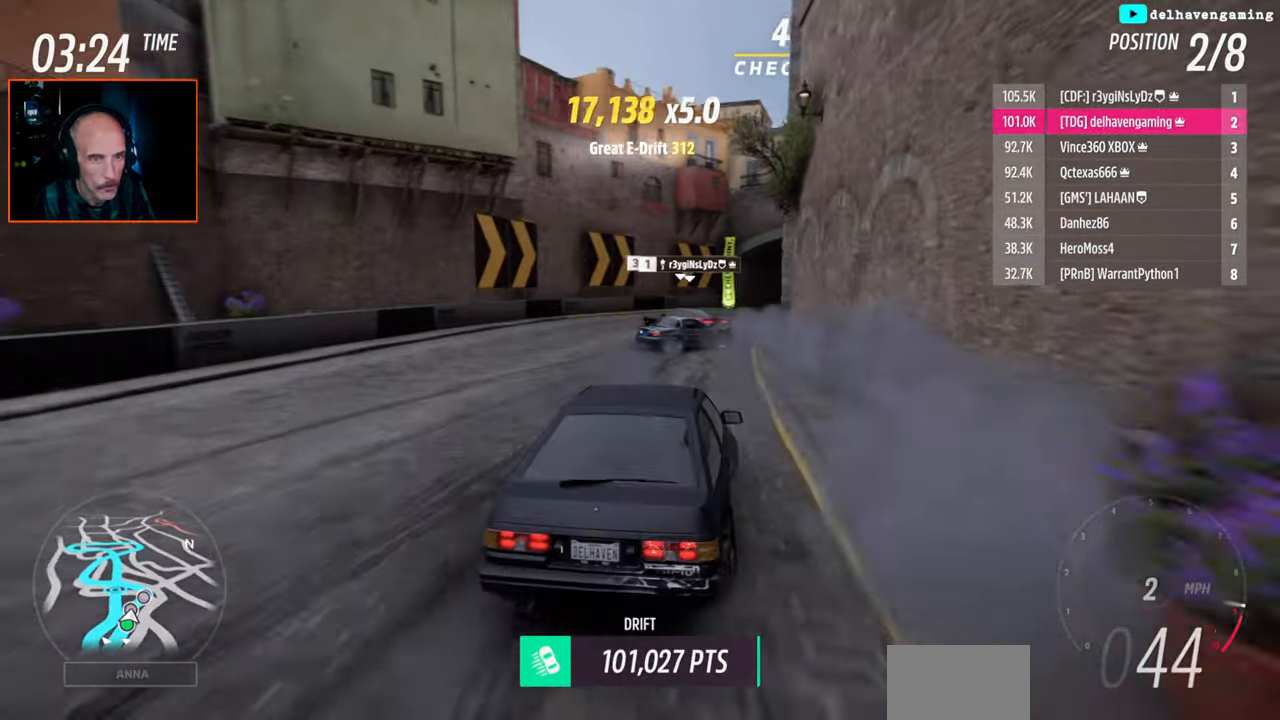
{"buttons": ["R2"], "left_stick": "center", "events": [[100, "R2", "up"], [167, "CIRCLE", "down"], [250, "CIRCLE", "up"], [300, "left_stick", "up-left"], [333, "L1", "down"], [417, "R2", "down"], [433, "L1", "up"], [467, "left_stick", "center"]]}
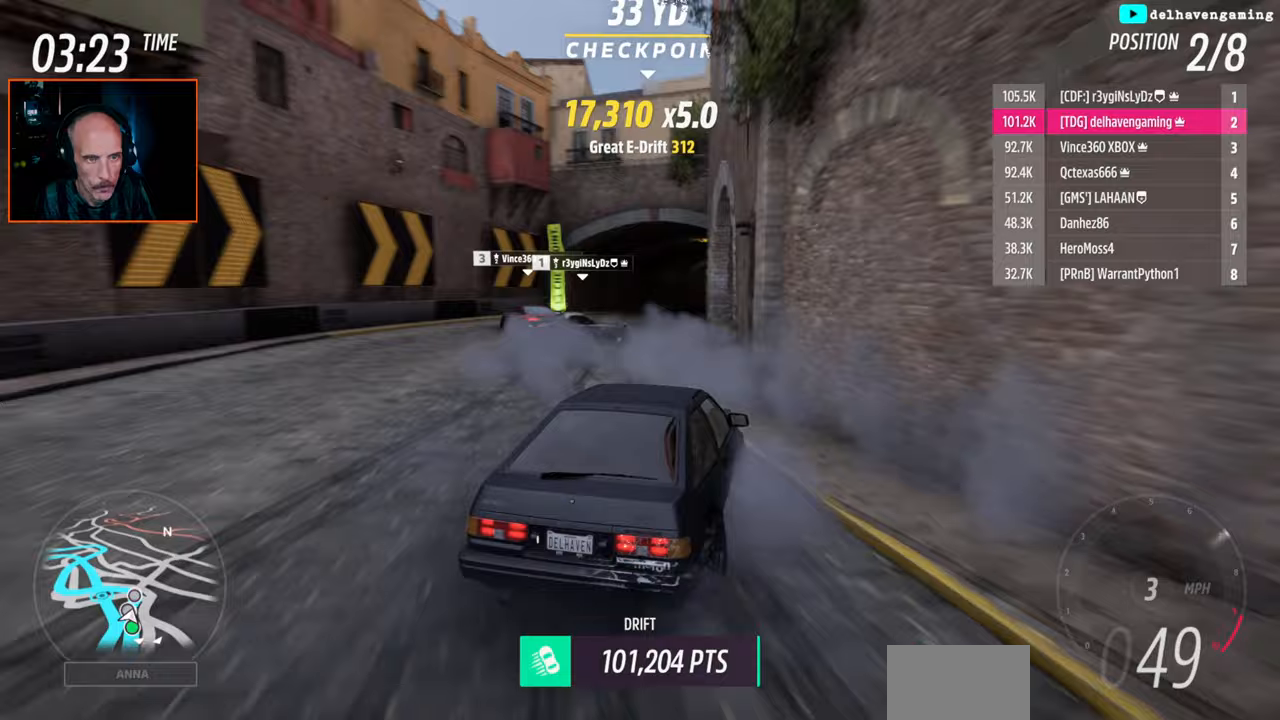
{"buttons": ["L1"], "left_stick": "center", "events": [[417, "R2", "up"], [450, "L1", "down"]]}
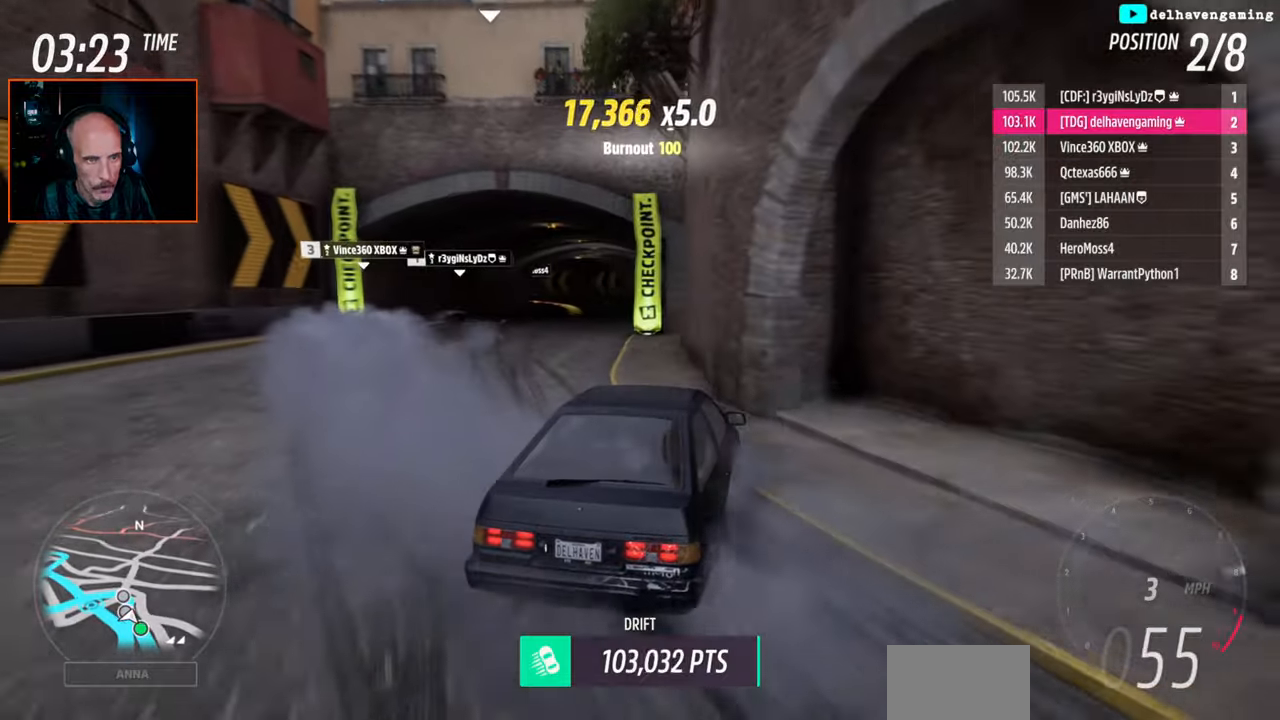
{"buttons": [], "left_stick": "left", "events": [[17, "R2", "down"], [83, "L1", "up"], [167, "R2", "up"], [333, "R2", "down"], [467, "R2", "up"], [500, "left_stick", "left"]]}
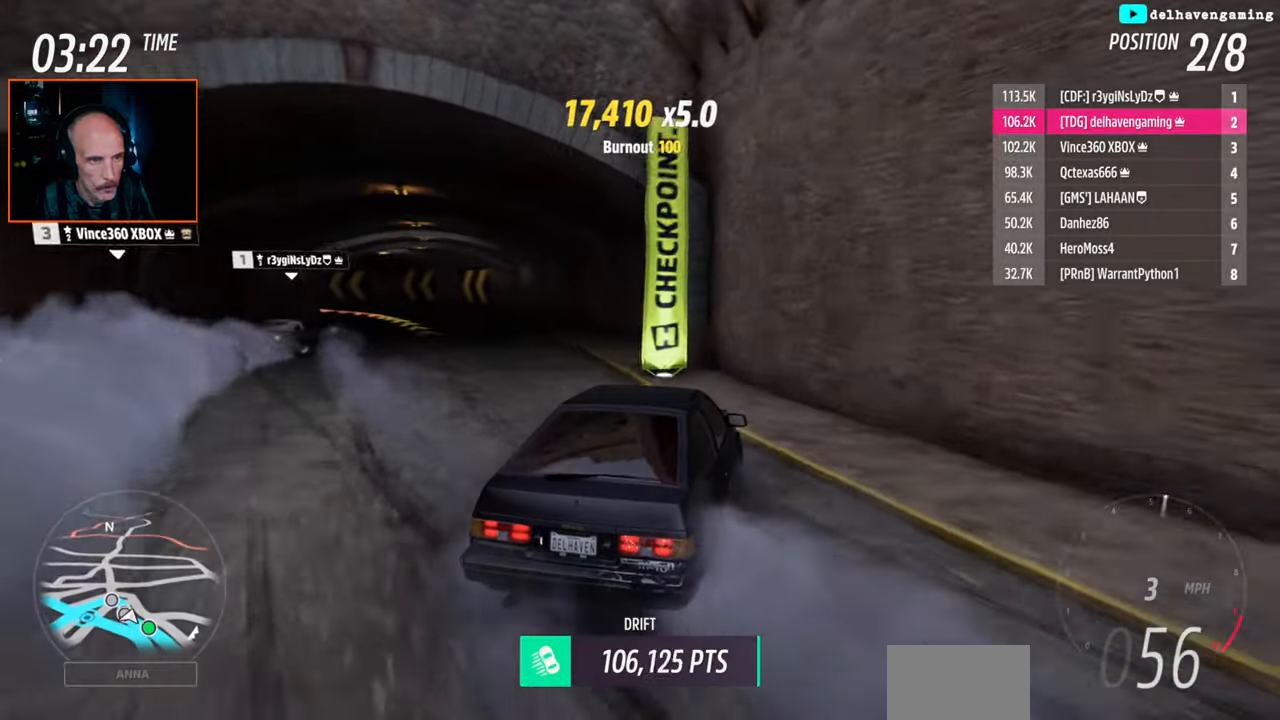
{"buttons": [], "left_stick": "left", "events": [[250, "CROSS", "down"], [300, "CROSS", "up"]]}
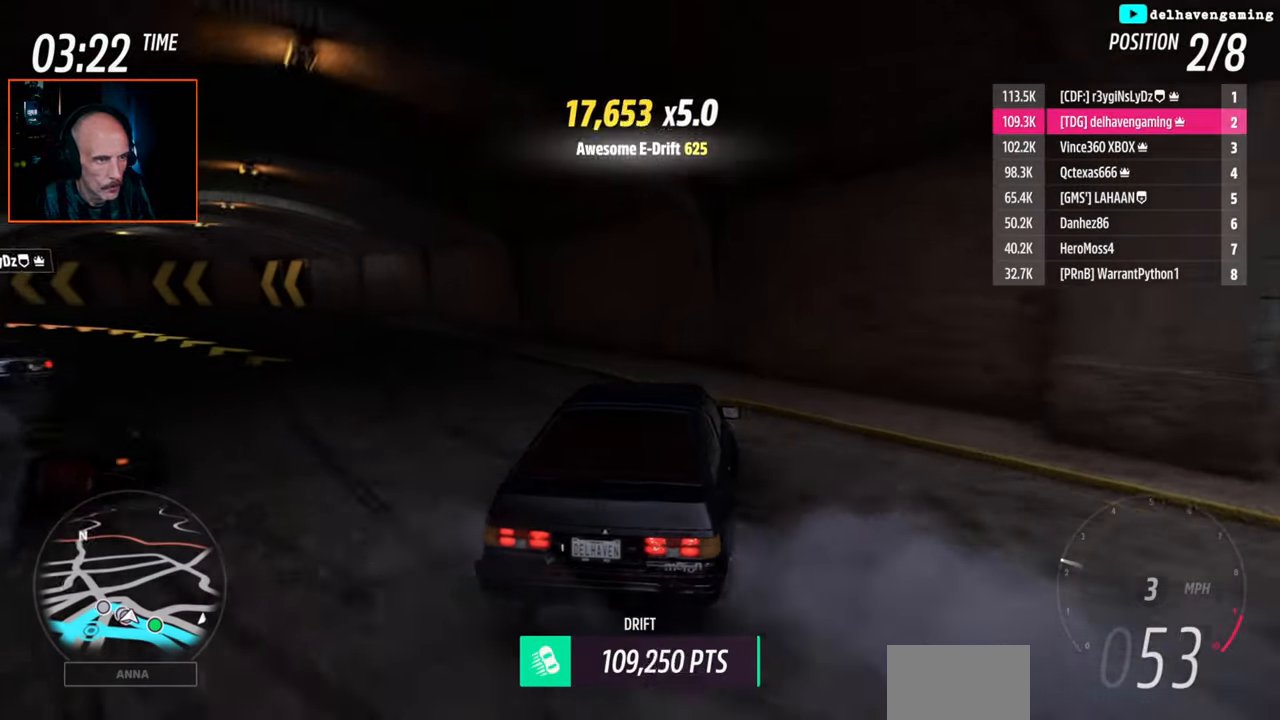
{"buttons": [], "left_stick": "left", "events": [[33, "SQUARE", "down"], [100, "SQUARE", "up"]]}
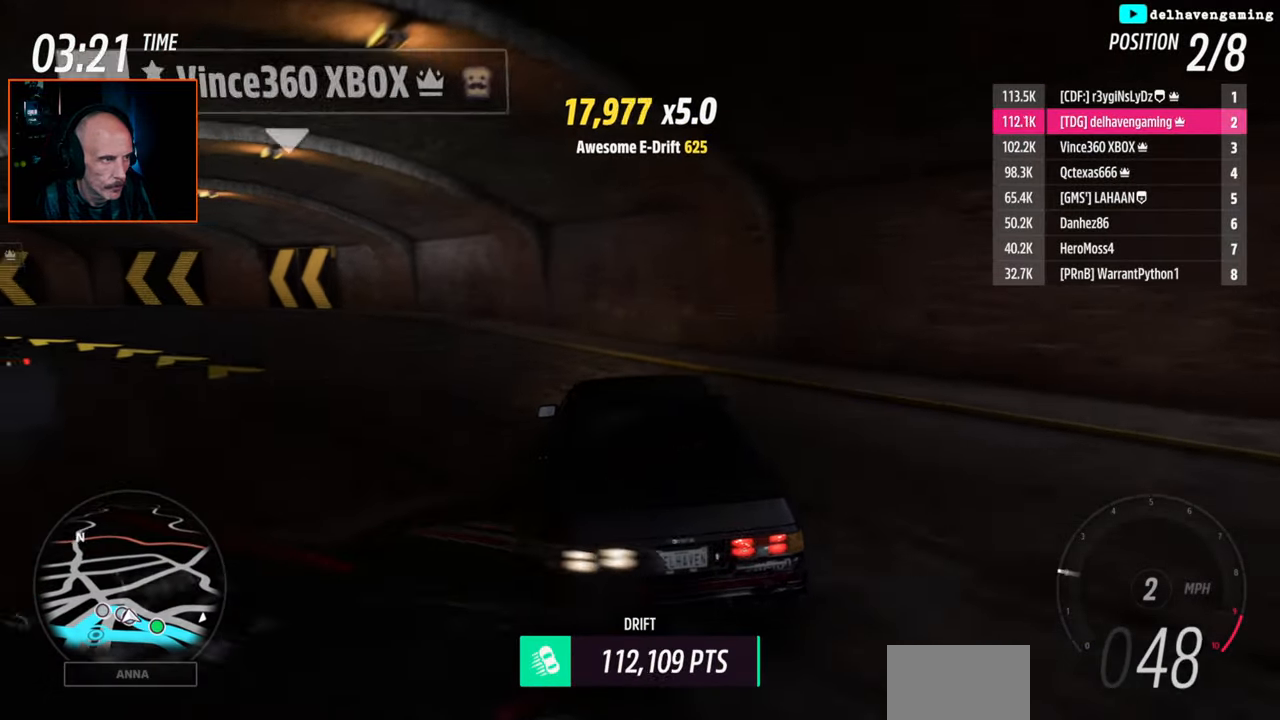
{"buttons": [], "left_stick": "center", "events": [[433, "left_stick", "center"]]}
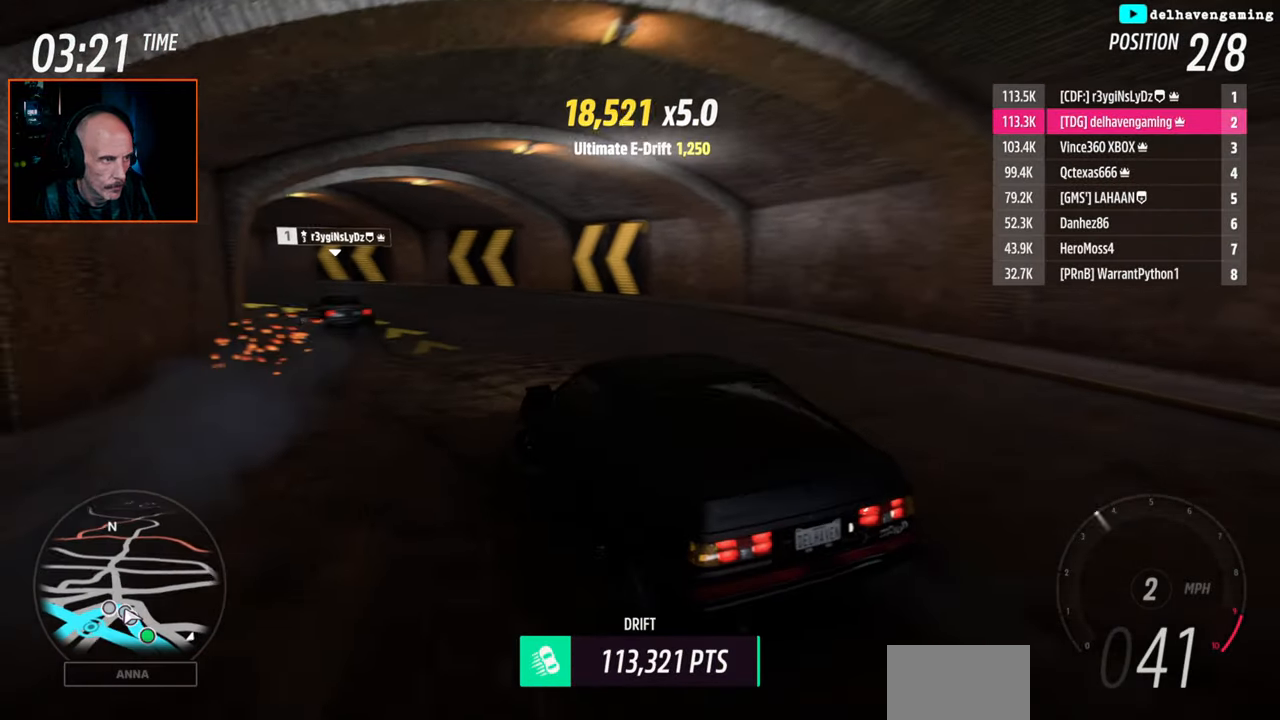
{"buttons": ["R2"], "left_stick": "right", "events": [[33, "R2", "down"], [200, "left_stick", "right"]]}
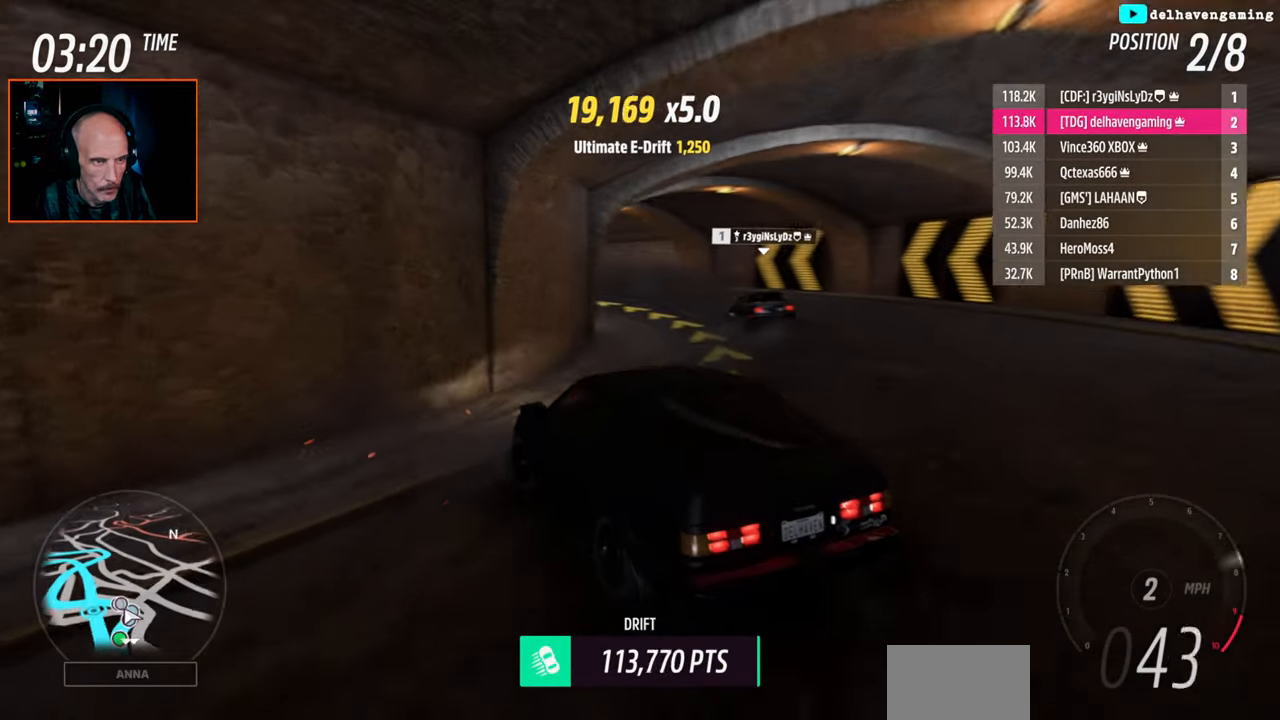
{"buttons": [], "left_stick": "center", "events": [[367, "left_stick", "center"], [467, "R2", "up"]]}